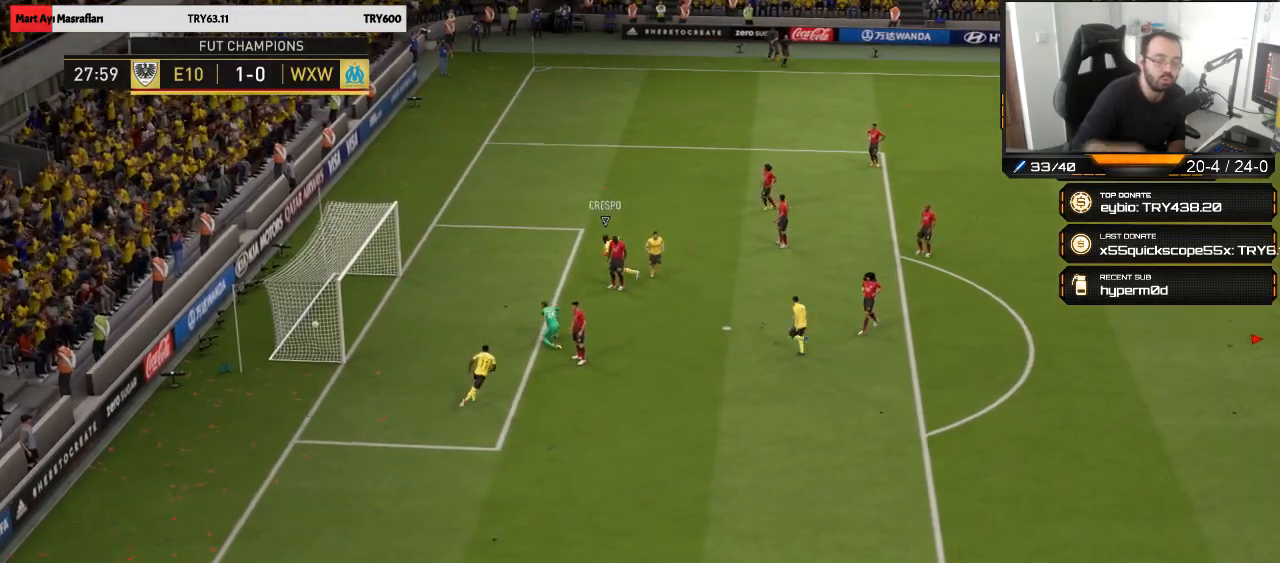
Gameplay with a controller (PlayStation layout); each line is a JSON object with the inputs held at the frame after it. "events" lists button and stick changes between this image and that frame as [ms after this image, input, new state], when the widget could be followed in between.
{"buttons": [], "left_stick": "center", "right_stick": "center", "events": []}
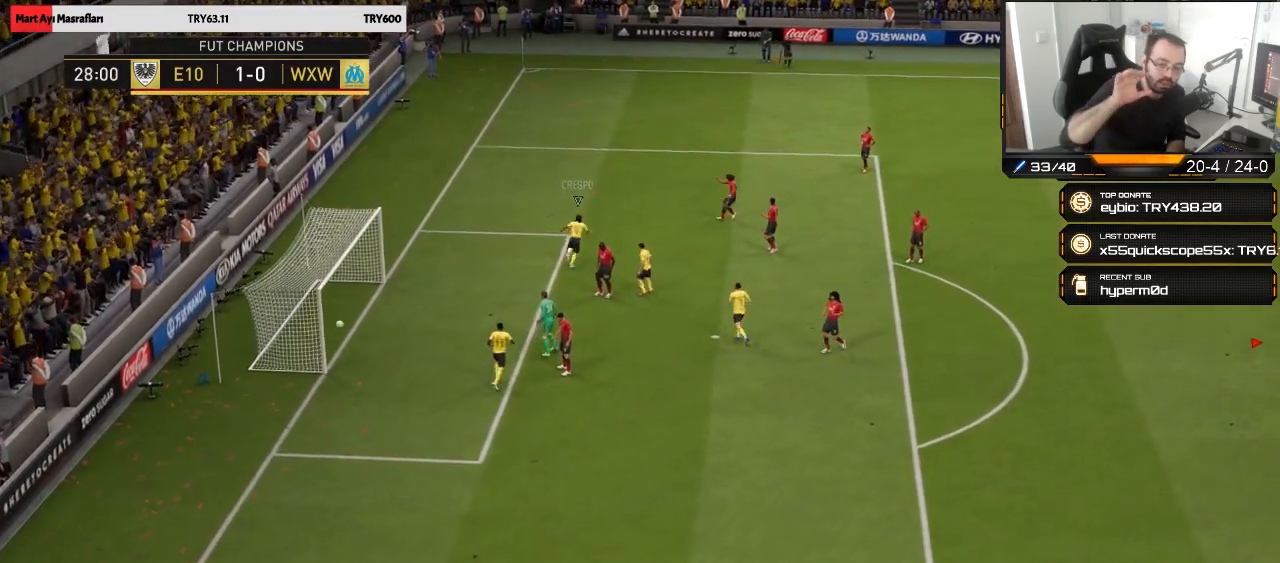
{"buttons": [], "left_stick": "center", "right_stick": "center", "events": []}
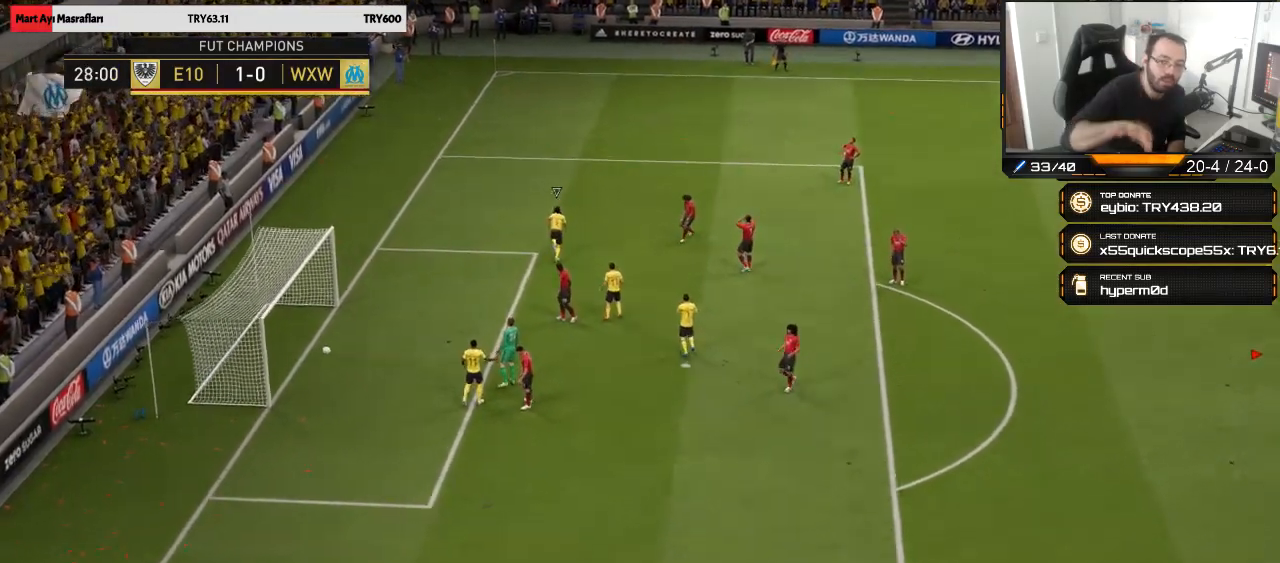
{"buttons": ["R2"], "left_stick": "left", "right_stick": "center", "events": [[133, "R2", "down"], [133, "left_stick", "left"]]}
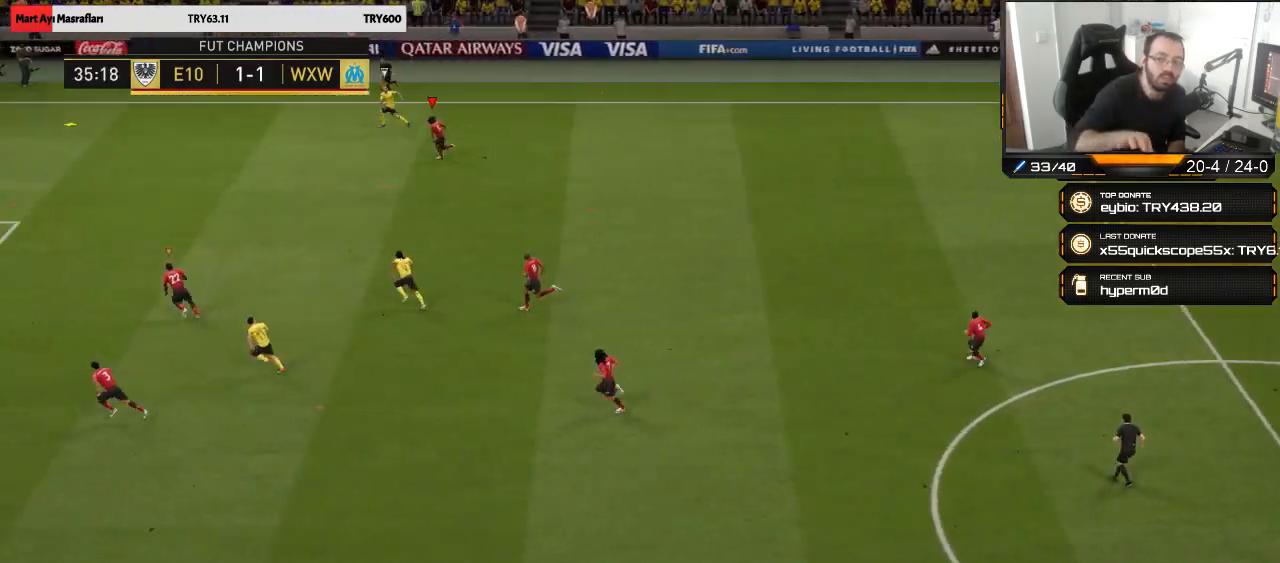
{"buttons": ["R2"], "left_stick": "left", "right_stick": "center", "events": []}
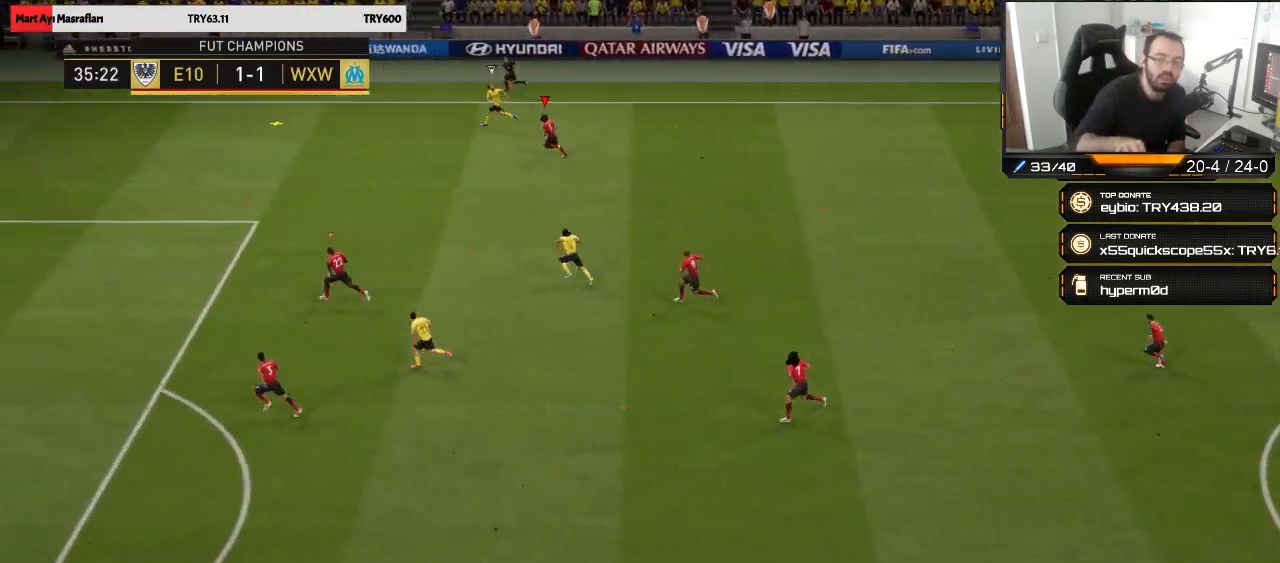
{"buttons": ["R2"], "left_stick": "left", "right_stick": "center", "events": []}
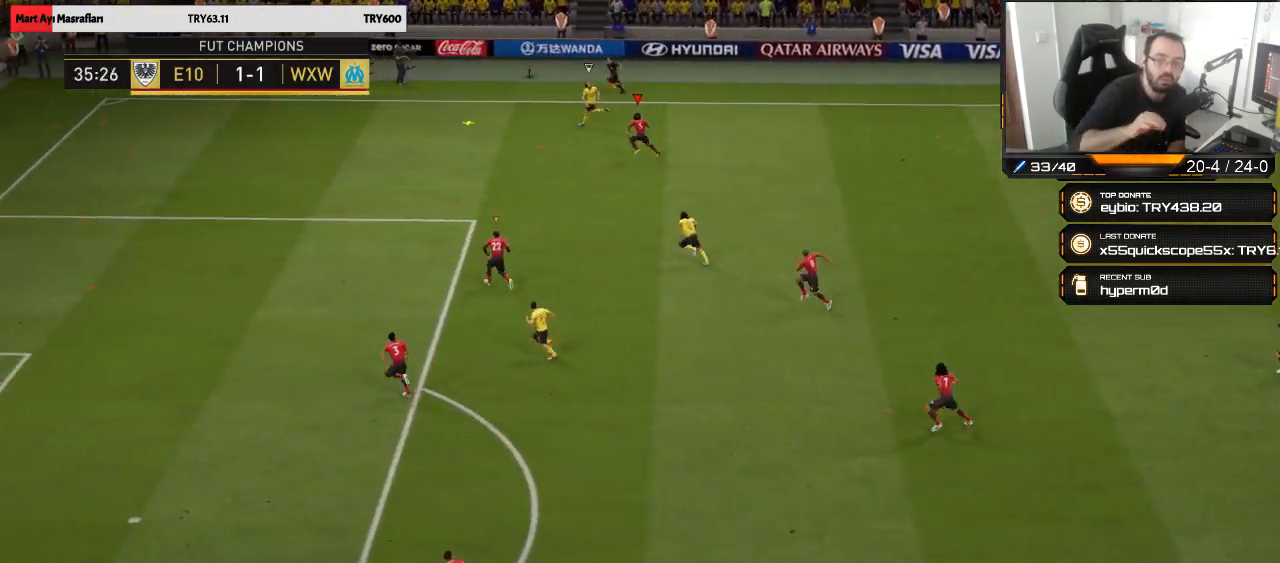
{"buttons": ["R2"], "left_stick": "left", "right_stick": "center", "events": []}
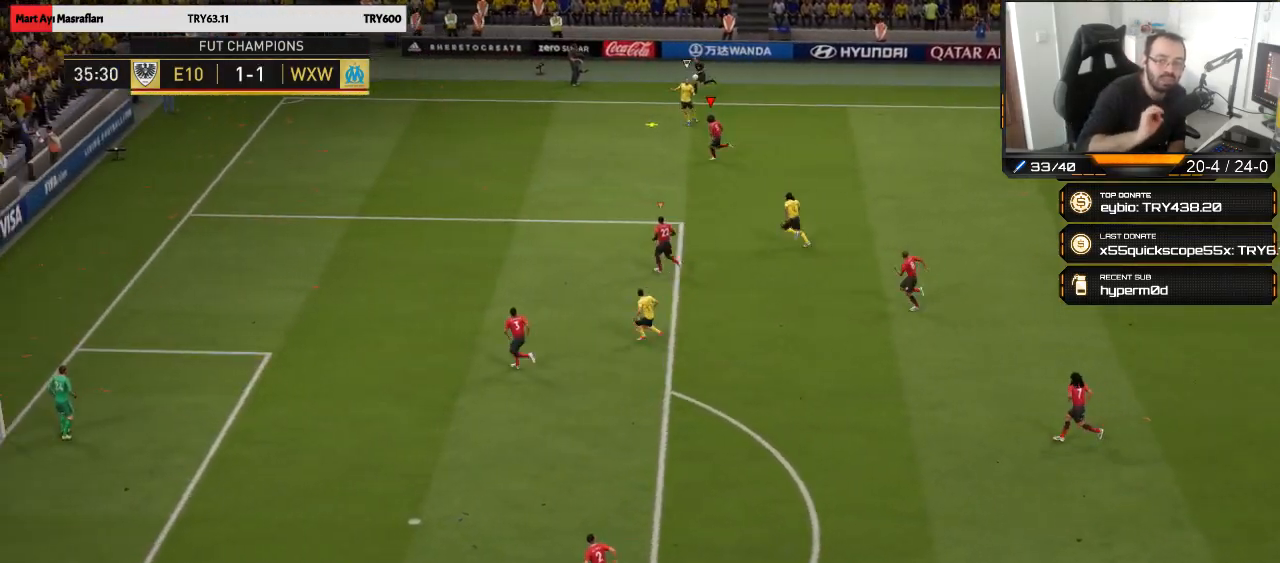
{"buttons": [], "left_stick": "down-left", "right_stick": "center", "events": [[117, "R2", "up"], [283, "left_stick", "down-left"]]}
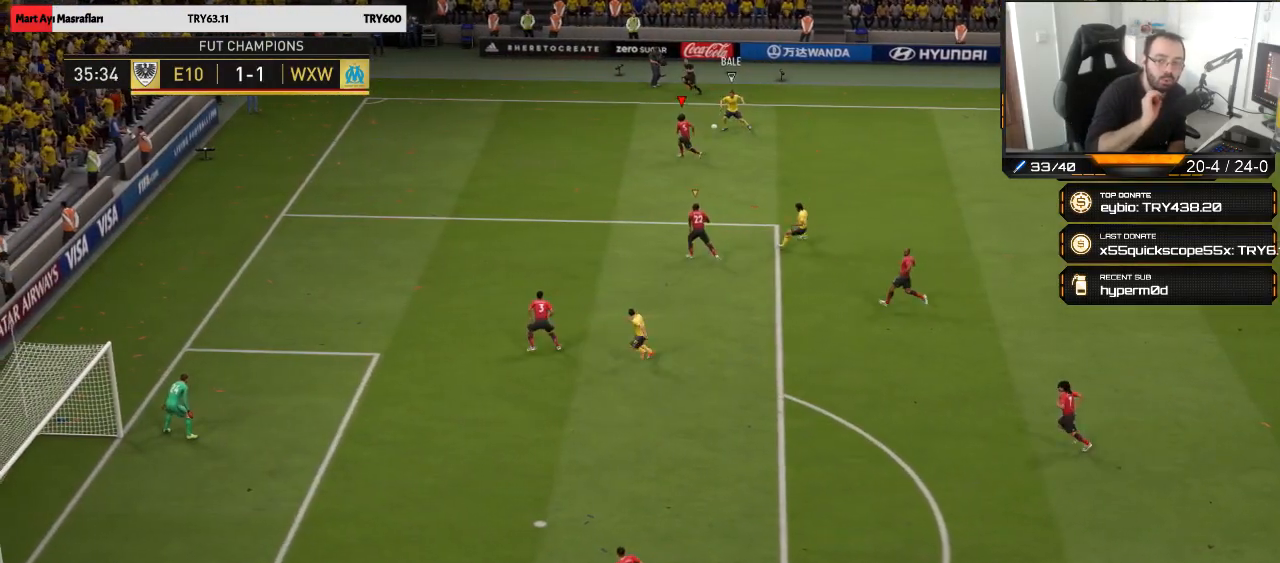
{"buttons": [], "left_stick": "up-right", "right_stick": "center", "events": [[17, "left_stick", "down"], [183, "left_stick", "down-right"], [483, "left_stick", "up-right"]]}
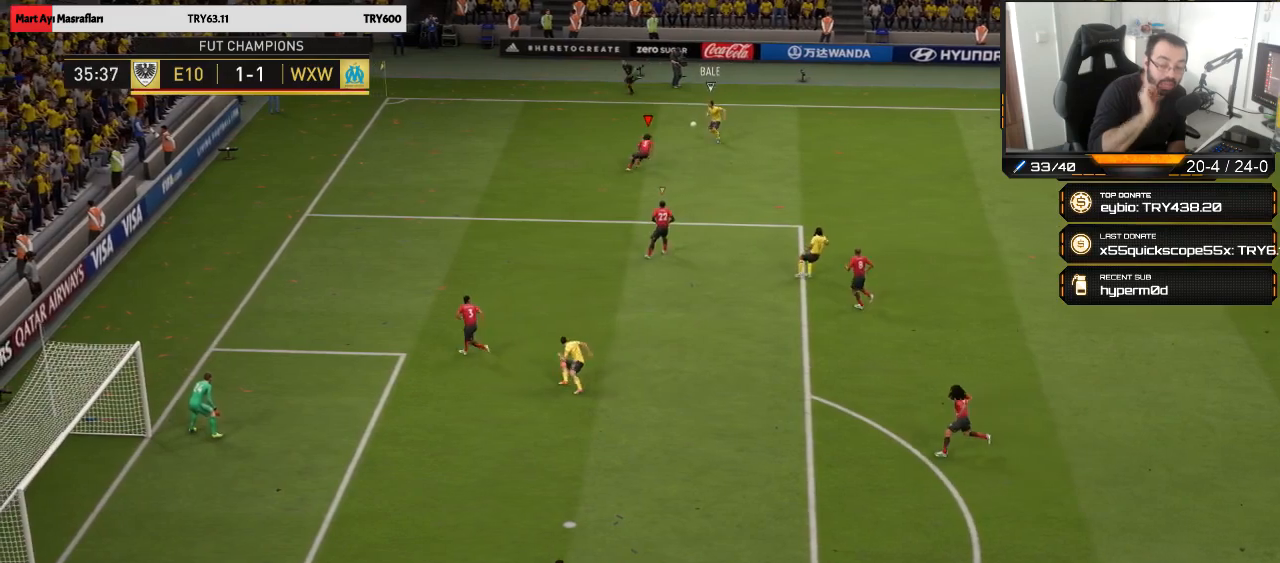
{"buttons": [], "left_stick": "left", "right_stick": "center", "events": [[150, "left_stick", "up-left"], [467, "left_stick", "left"]]}
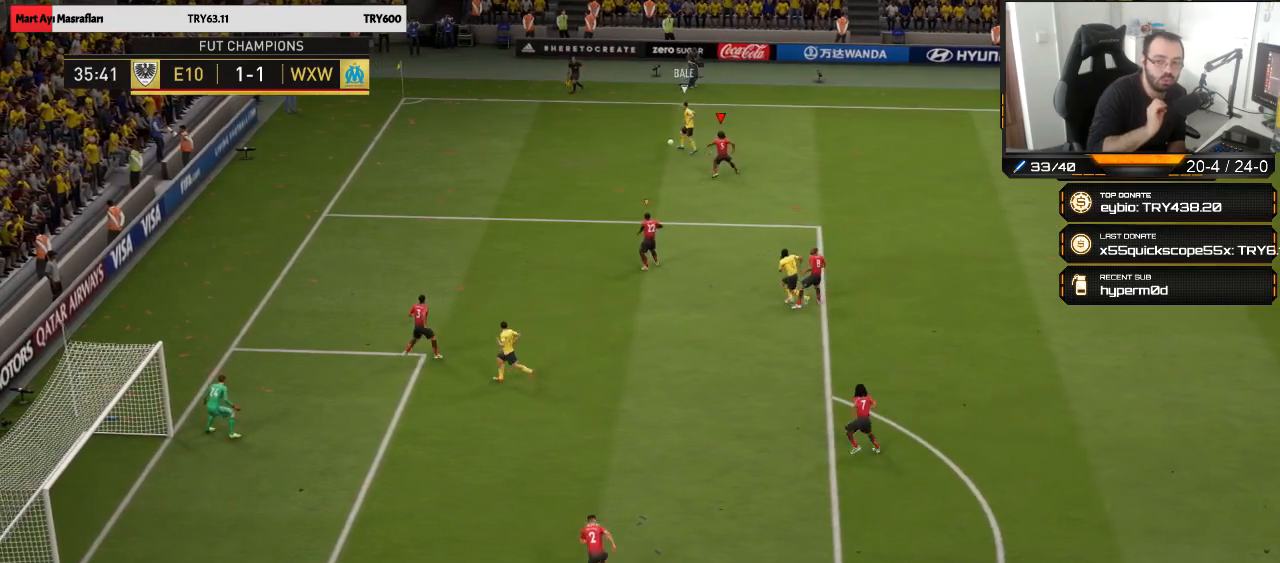
{"buttons": ["R2"], "left_stick": "down-left", "right_stick": "center", "events": [[150, "R2", "down"], [433, "left_stick", "down-left"]]}
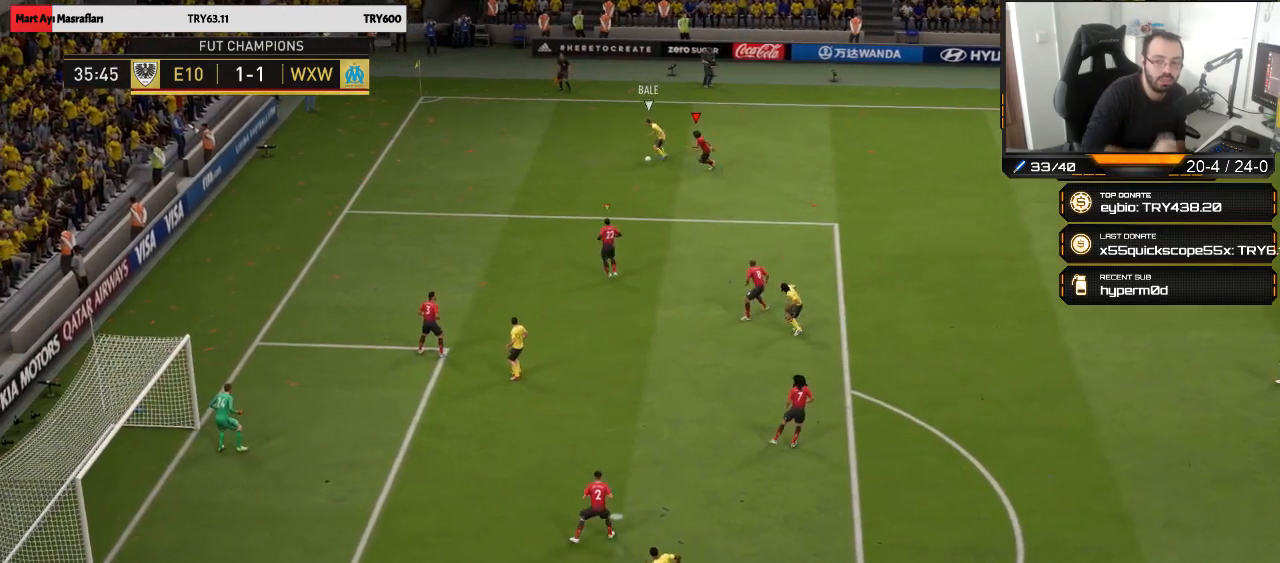
{"buttons": ["R2"], "left_stick": "down-left", "right_stick": "center", "events": []}
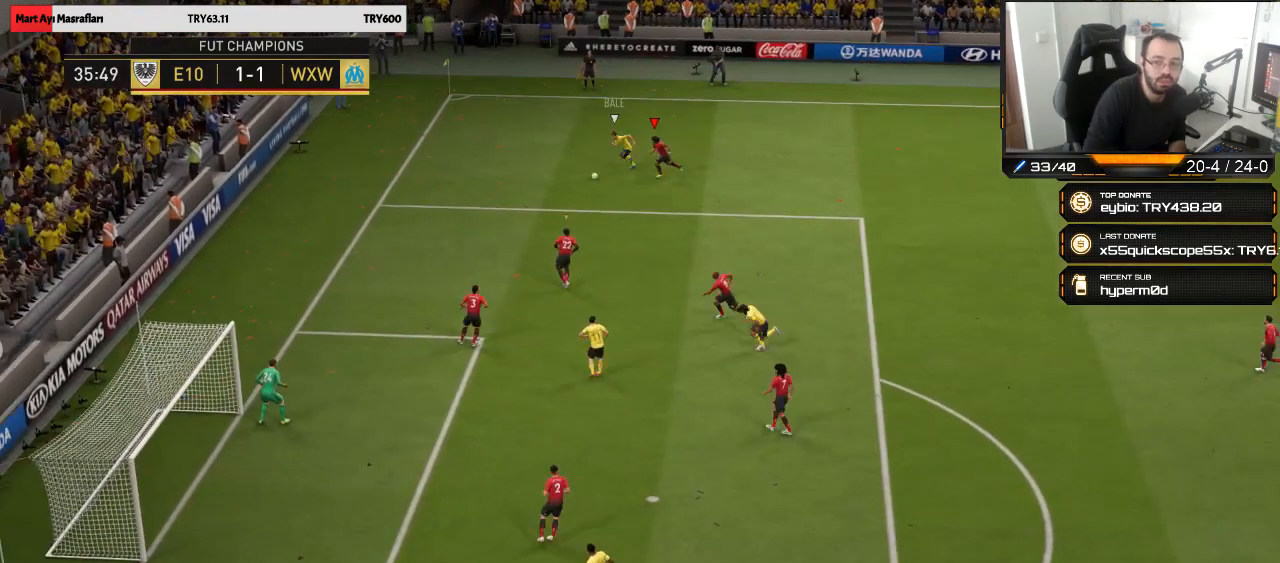
{"buttons": ["R2"], "left_stick": "down-left", "right_stick": "center", "events": []}
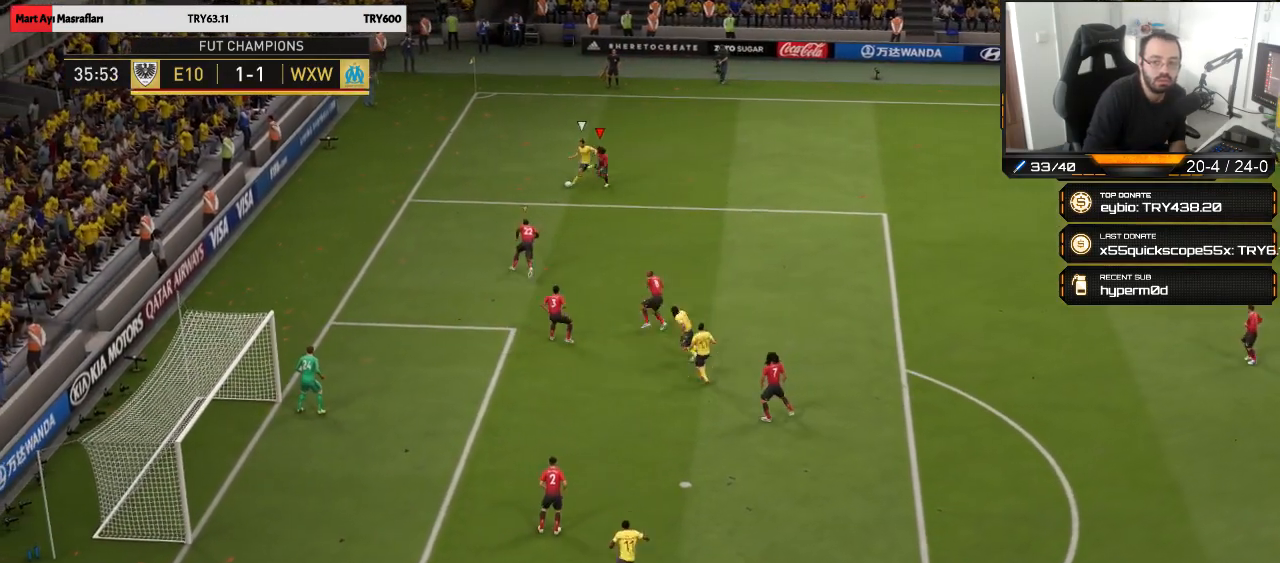
{"buttons": [], "left_stick": "up-right", "right_stick": "center", "events": [[183, "R2", "up"], [283, "left_stick", "down-right"], [383, "CIRCLE", "down"], [383, "left_stick", "up-right"], [483, "CIRCLE", "up"]]}
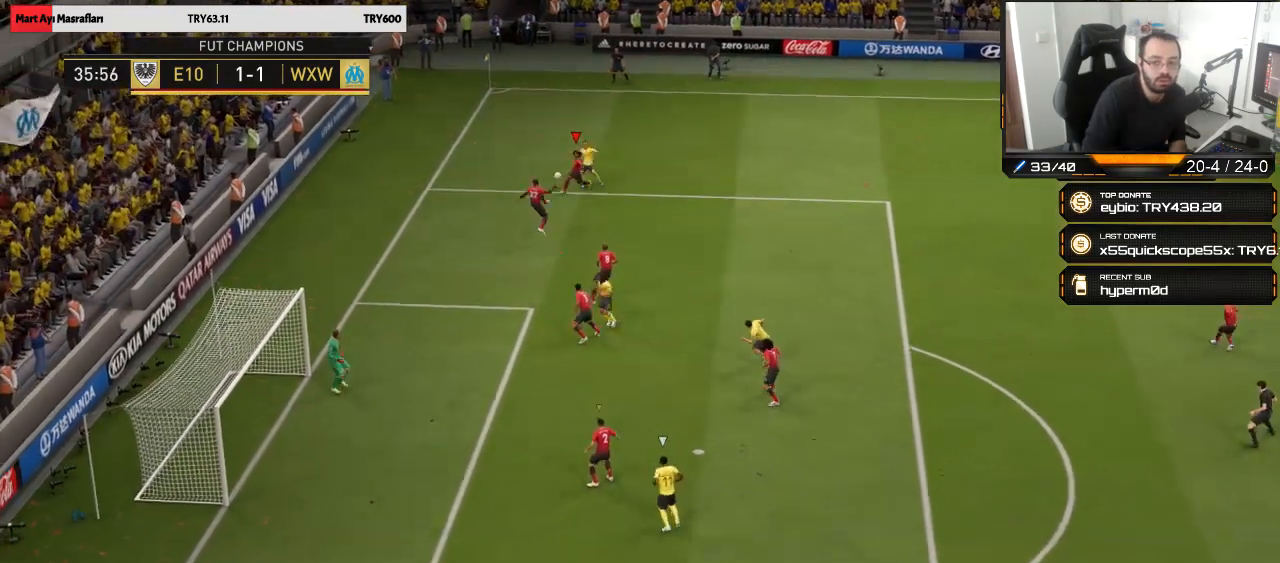
{"buttons": [], "left_stick": "up-right", "right_stick": "center", "events": [[50, "CIRCLE", "down"], [150, "CIRCLE", "up"], [250, "CIRCLE", "down"], [350, "CIRCLE", "up"], [417, "CIRCLE", "down"], [483, "CIRCLE", "up"]]}
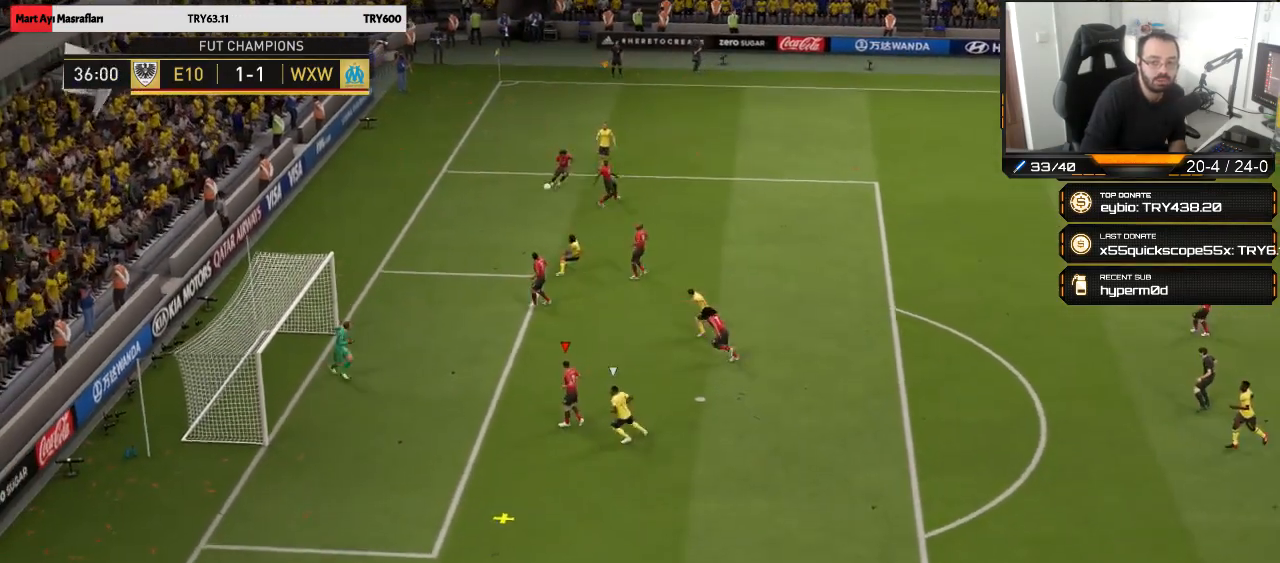
{"buttons": ["R2"], "left_stick": "up-right", "right_stick": "center", "events": [[50, "CIRCLE", "down"], [117, "CIRCLE", "up"], [450, "R2", "down"]]}
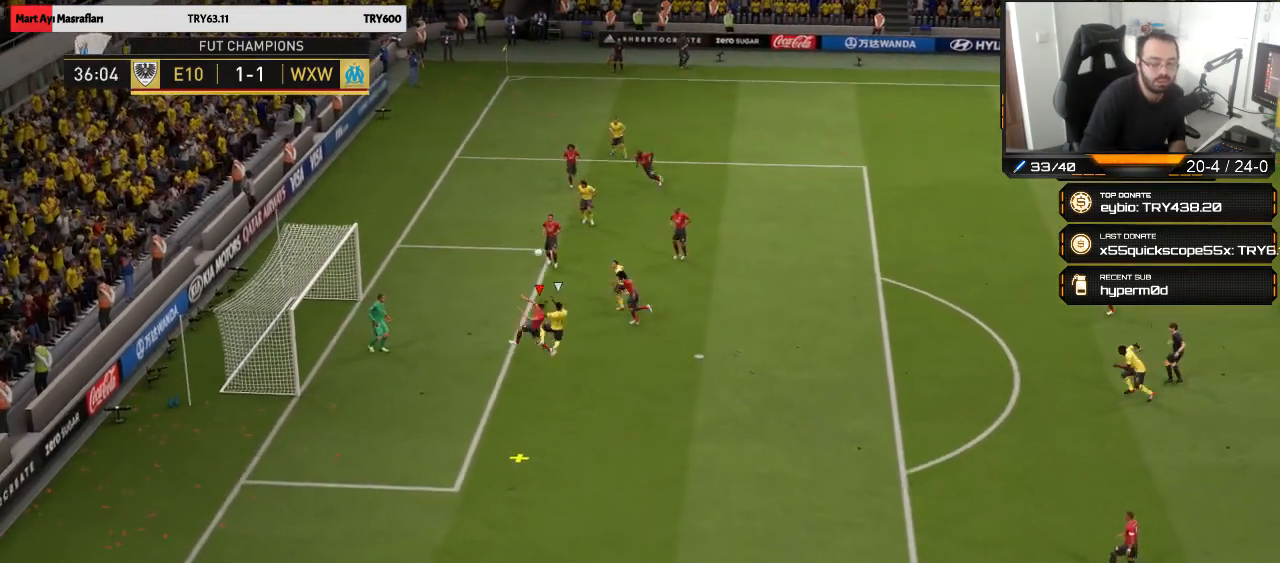
{"buttons": [], "left_stick": "up-right", "right_stick": "center", "events": [[283, "left_stick", "down-right"], [383, "R2", "up"], [483, "left_stick", "up-right"]]}
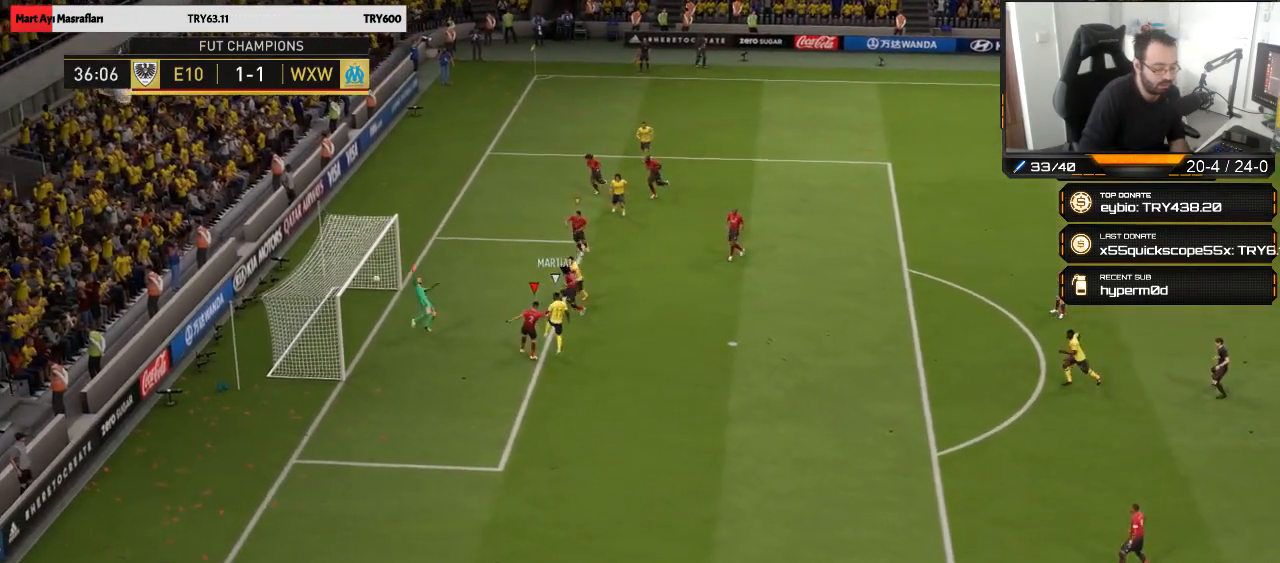
{"buttons": ["CROSS"], "left_stick": "center", "right_stick": "center", "events": [[83, "left_stick", "center"], [283, "CROSS", "down"], [417, "CROSS", "up"], [483, "CROSS", "down"]]}
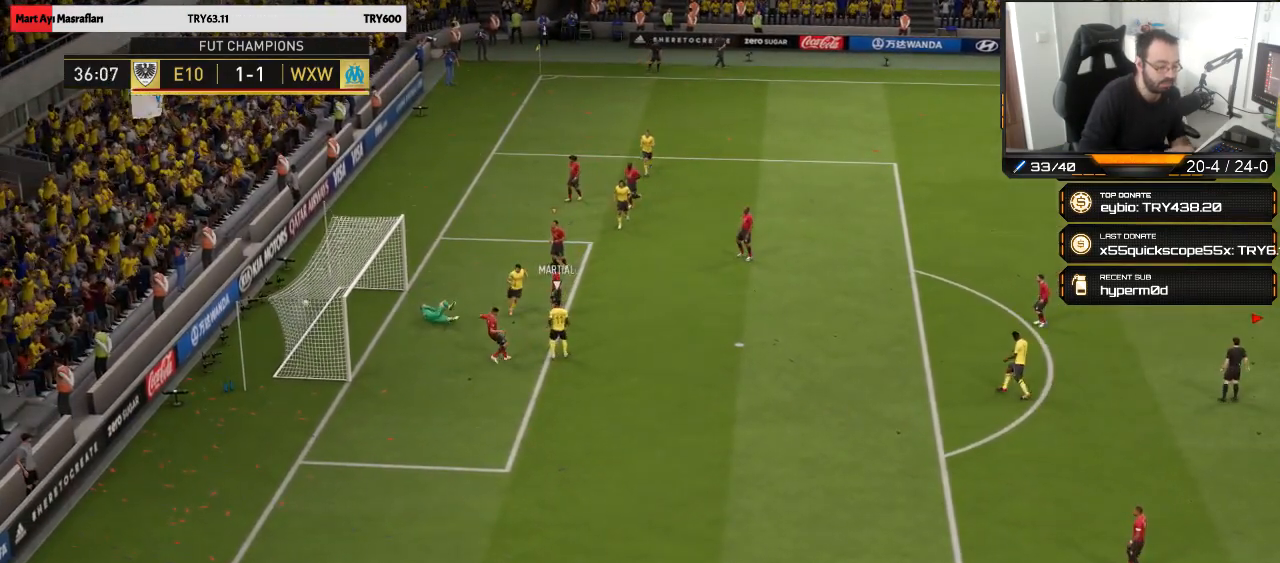
{"buttons": ["CROSS"], "left_stick": "center", "right_stick": "center", "events": [[117, "CROSS", "up"], [217, "CROSS", "down"], [350, "CROSS", "up"], [417, "CROSS", "down"]]}
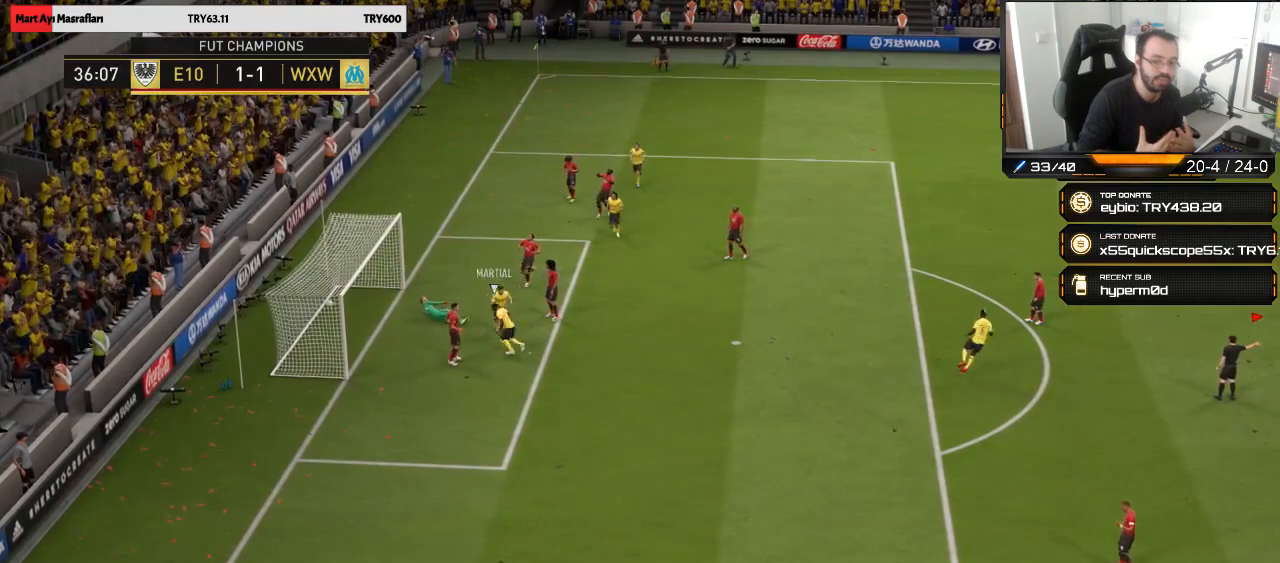
{"buttons": ["CROSS"], "left_stick": "center", "right_stick": "center", "events": [[50, "CROSS", "up"], [150, "CROSS", "down"], [283, "CROSS", "up"], [417, "CROSS", "down"]]}
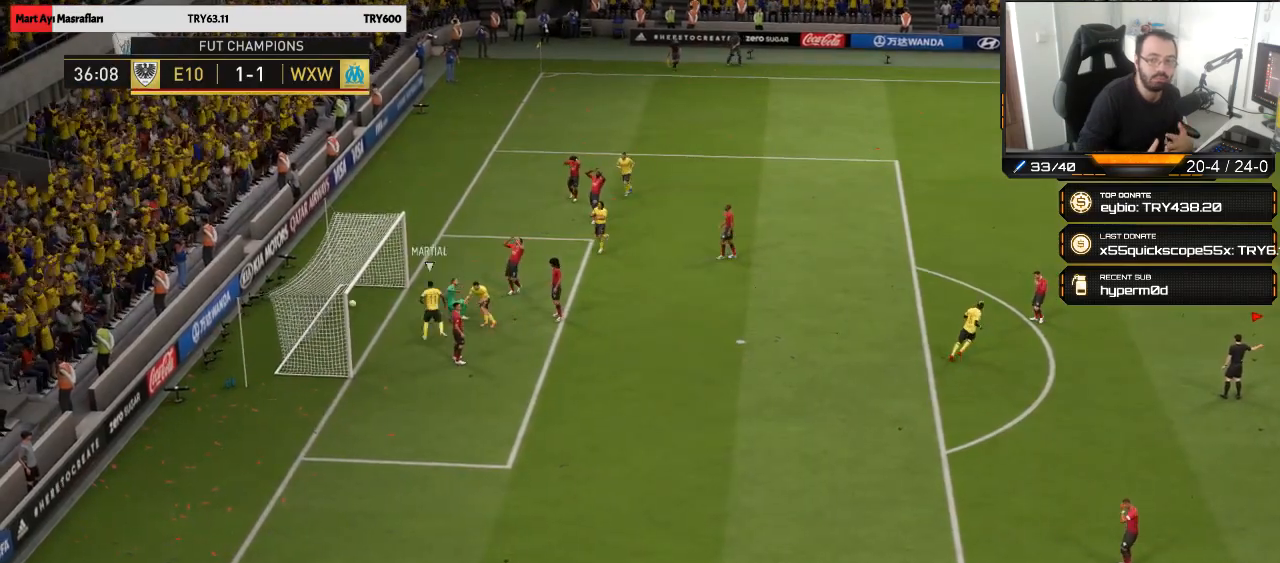
{"buttons": ["CROSS"], "left_stick": "center", "right_stick": "center", "events": [[50, "CROSS", "up"], [150, "CROSS", "down"], [283, "CROSS", "up"], [383, "CROSS", "down"]]}
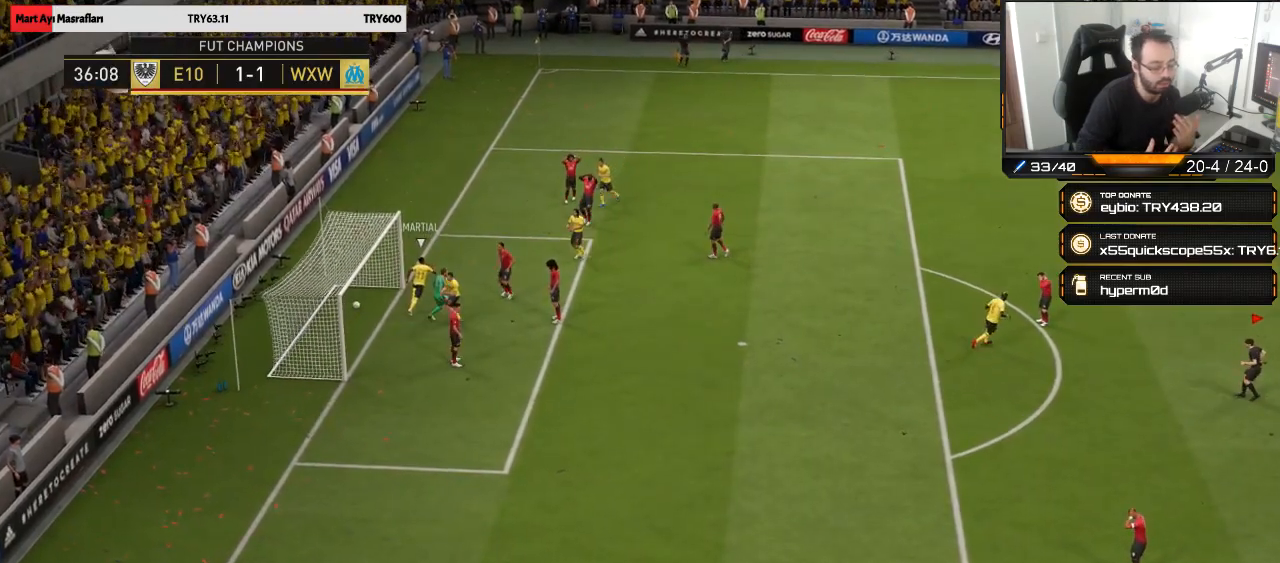
{"buttons": [], "left_stick": "center", "right_stick": "center", "events": [[17, "CROSS", "up"], [117, "CROSS", "down"], [250, "CROSS", "up"], [350, "CROSS", "down"], [450, "CROSS", "up"]]}
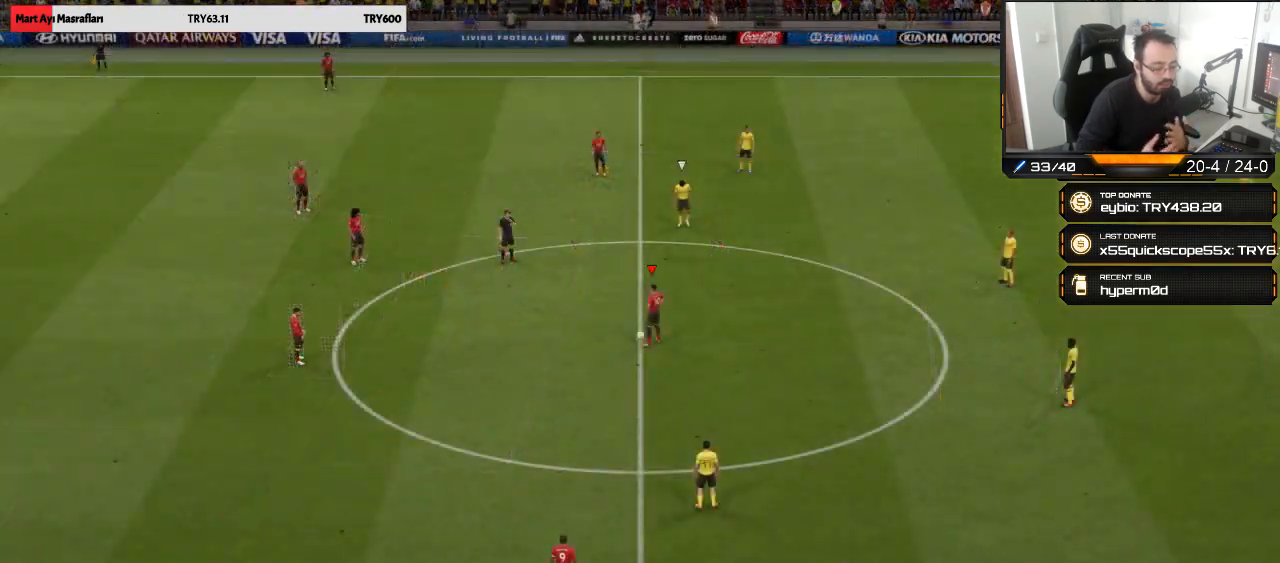
{"buttons": [], "left_stick": "center", "right_stick": "center", "events": [[50, "left_stick", "up-left"], [350, "left_stick", "center"]]}
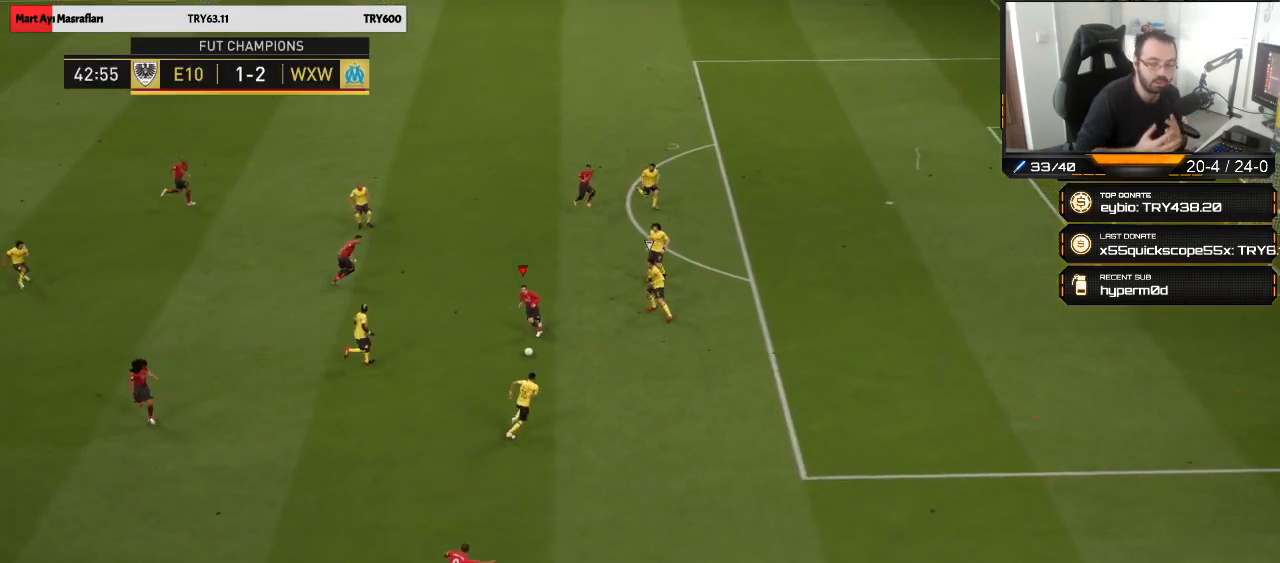
{"buttons": [], "left_stick": "up", "right_stick": "center", "events": [[100, "left_stick", "up-left"], [500, "left_stick", "up"]]}
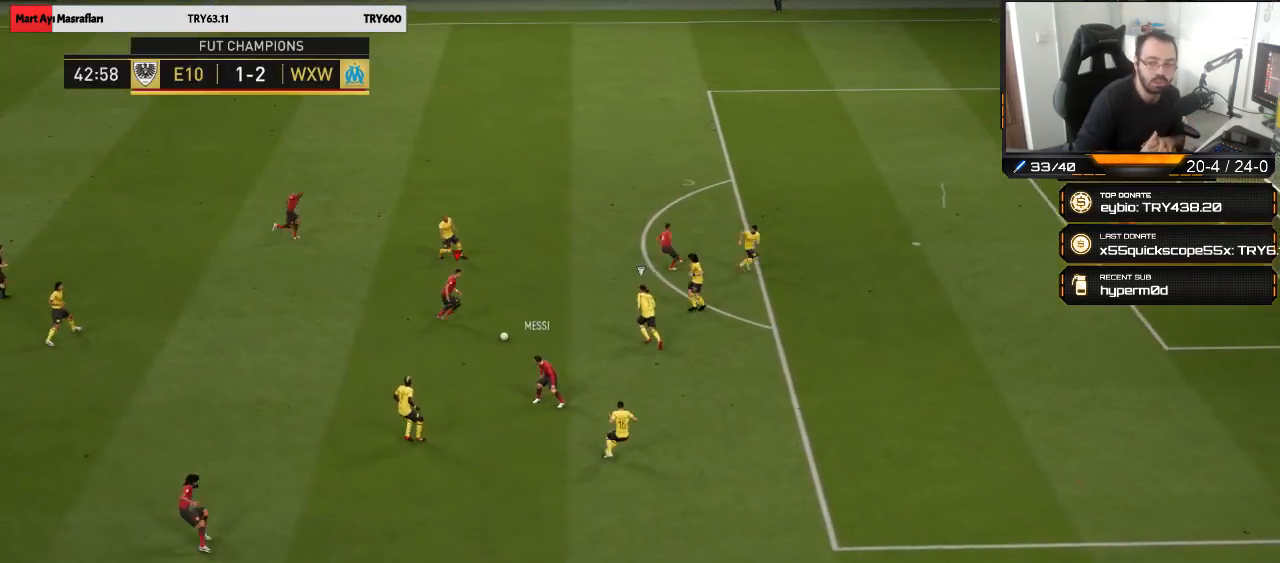
{"buttons": ["CROSS"], "left_stick": "up", "right_stick": "center", "events": [[150, "left_stick", "up-left"], [350, "CROSS", "down"], [450, "left_stick", "up"]]}
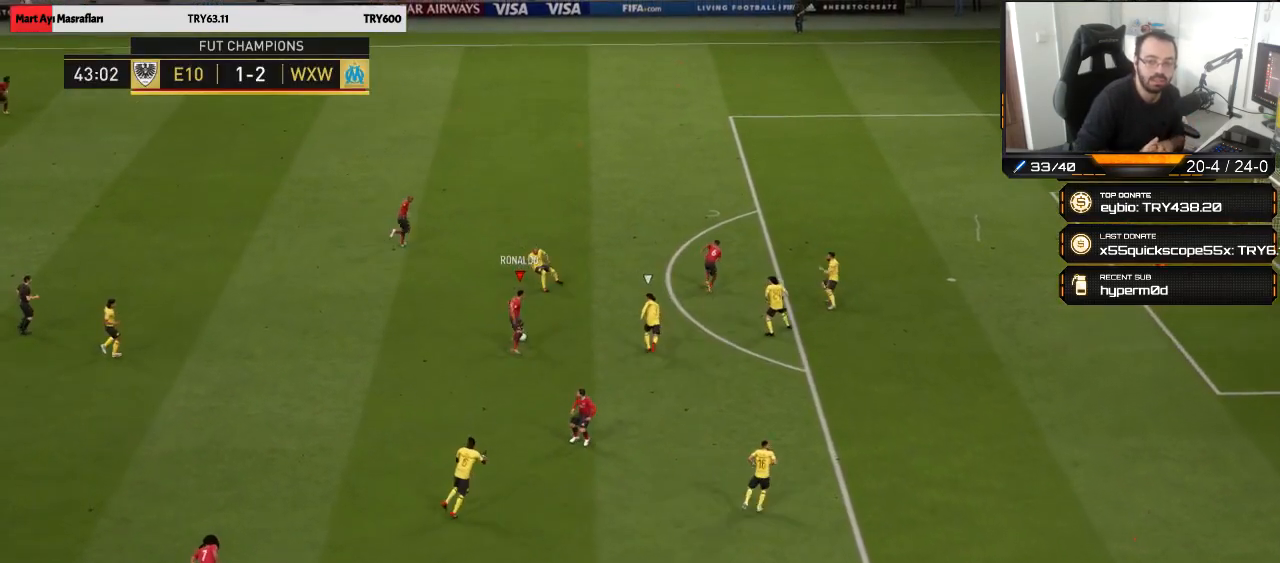
{"buttons": [], "left_stick": "center", "right_stick": "center", "events": [[17, "CROSS", "up"], [383, "left_stick", "center"]]}
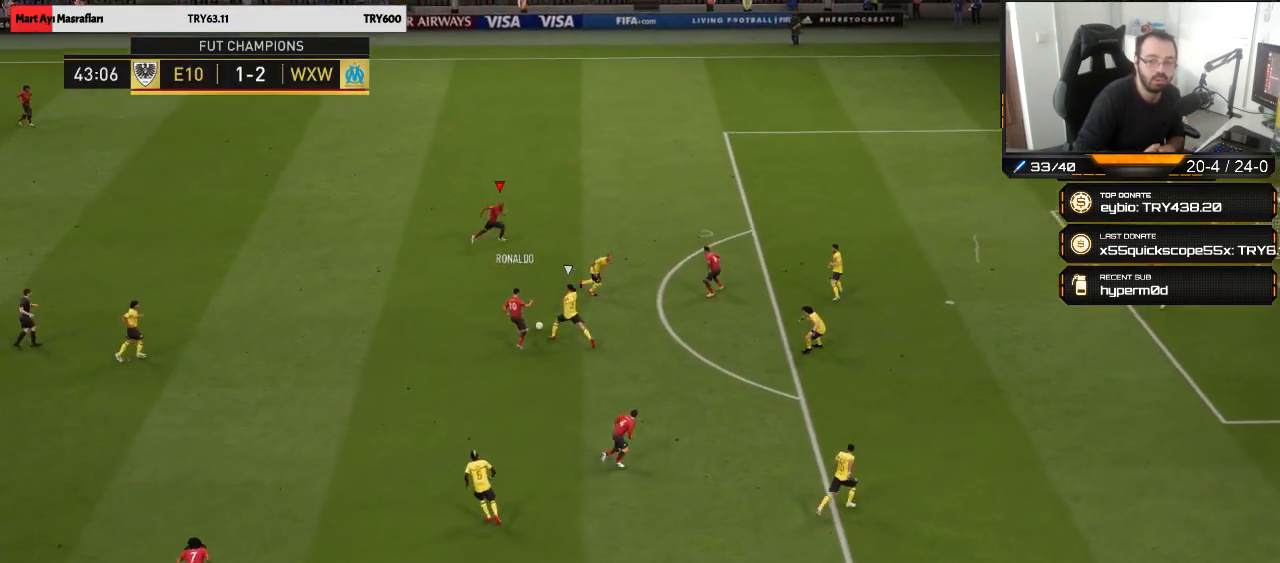
{"buttons": [], "left_stick": "down-left", "right_stick": "center", "events": [[83, "left_stick", "up"], [317, "left_stick", "down-left"], [417, "CROSS", "down"], [483, "CROSS", "up"]]}
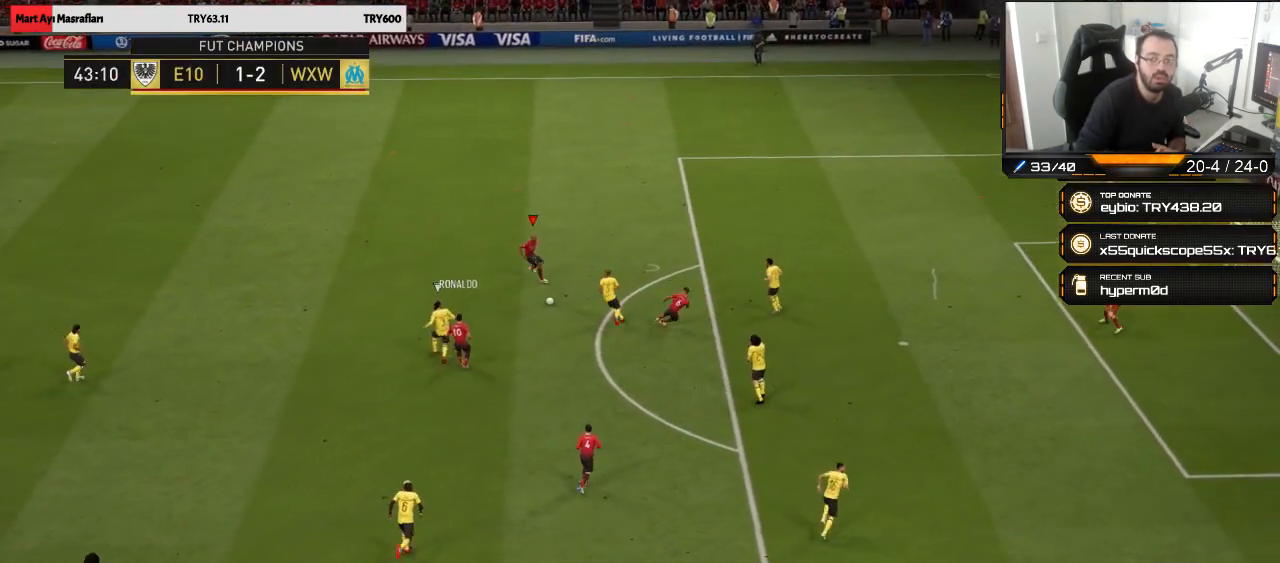
{"buttons": [], "left_stick": "down-right", "right_stick": "center", "events": [[100, "left_stick", "down"], [417, "left_stick", "down-right"]]}
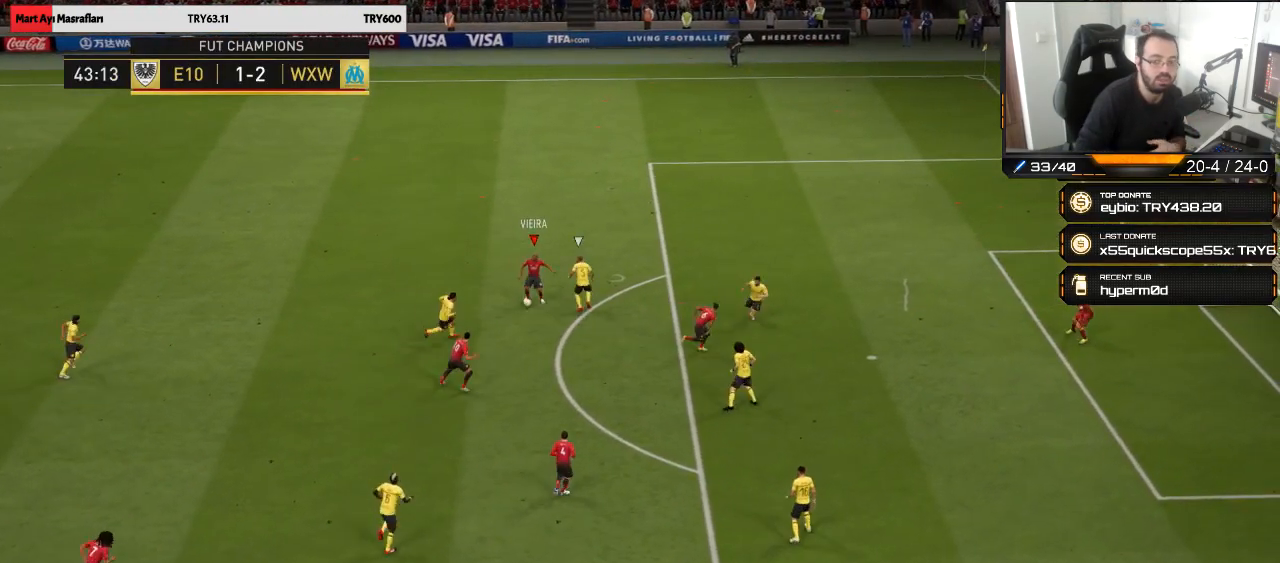
{"buttons": [], "left_stick": "center", "right_stick": "center", "events": [[150, "CROSS", "down"], [217, "CROSS", "up"], [450, "left_stick", "center"]]}
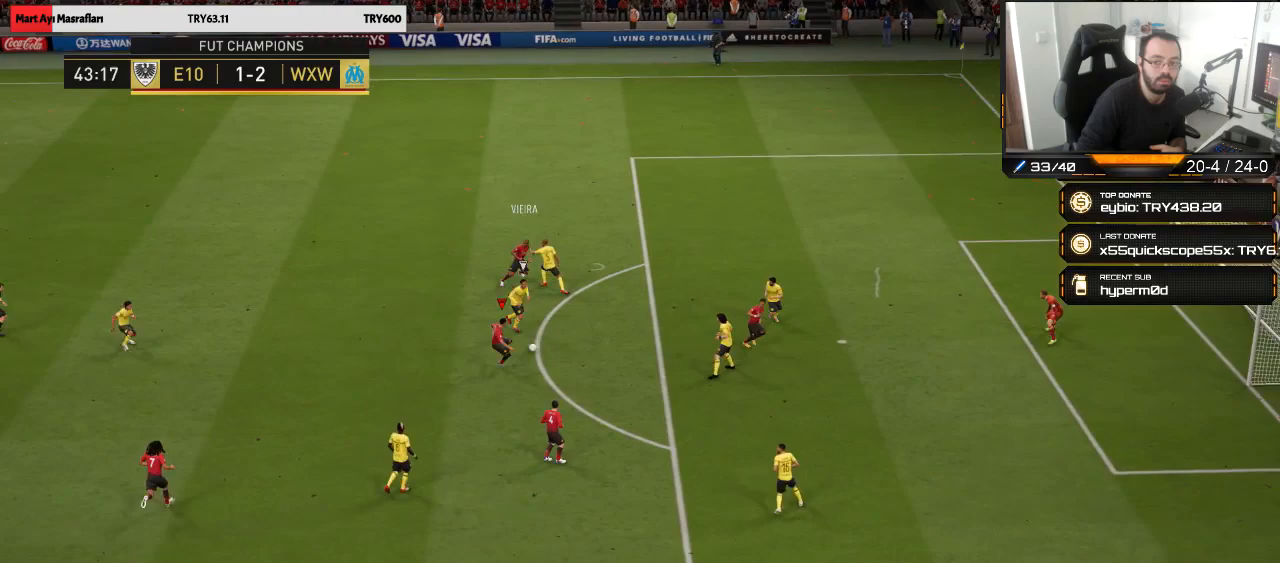
{"buttons": [], "left_stick": "down-right", "right_stick": "center", "events": [[183, "left_stick", "up-right"], [317, "left_stick", "right"], [417, "left_stick", "down-right"]]}